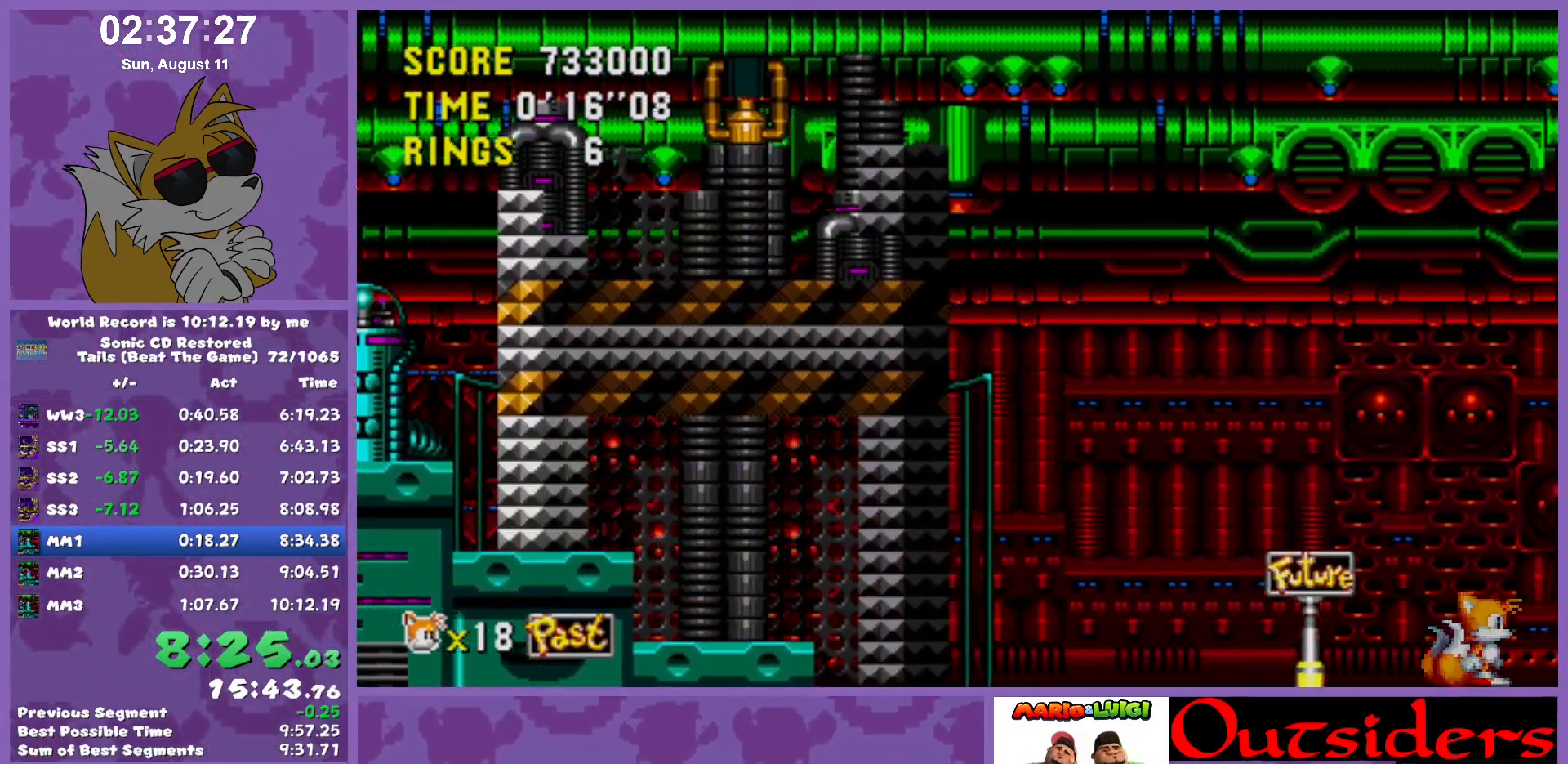
Gameplay with keyboard; each line is a JSON object with the keys held at the frame after it. "events" lists presses ("down") and releases ("up") of "c", "down", "left", "right", "up", "w" and "x" between this image and that frame as [ms after this image, input, new state], when the widget could be followed in between. No other keys are recorded. Mouse input is not recorded.
{"keys": ["c", "right", "x"], "events": []}
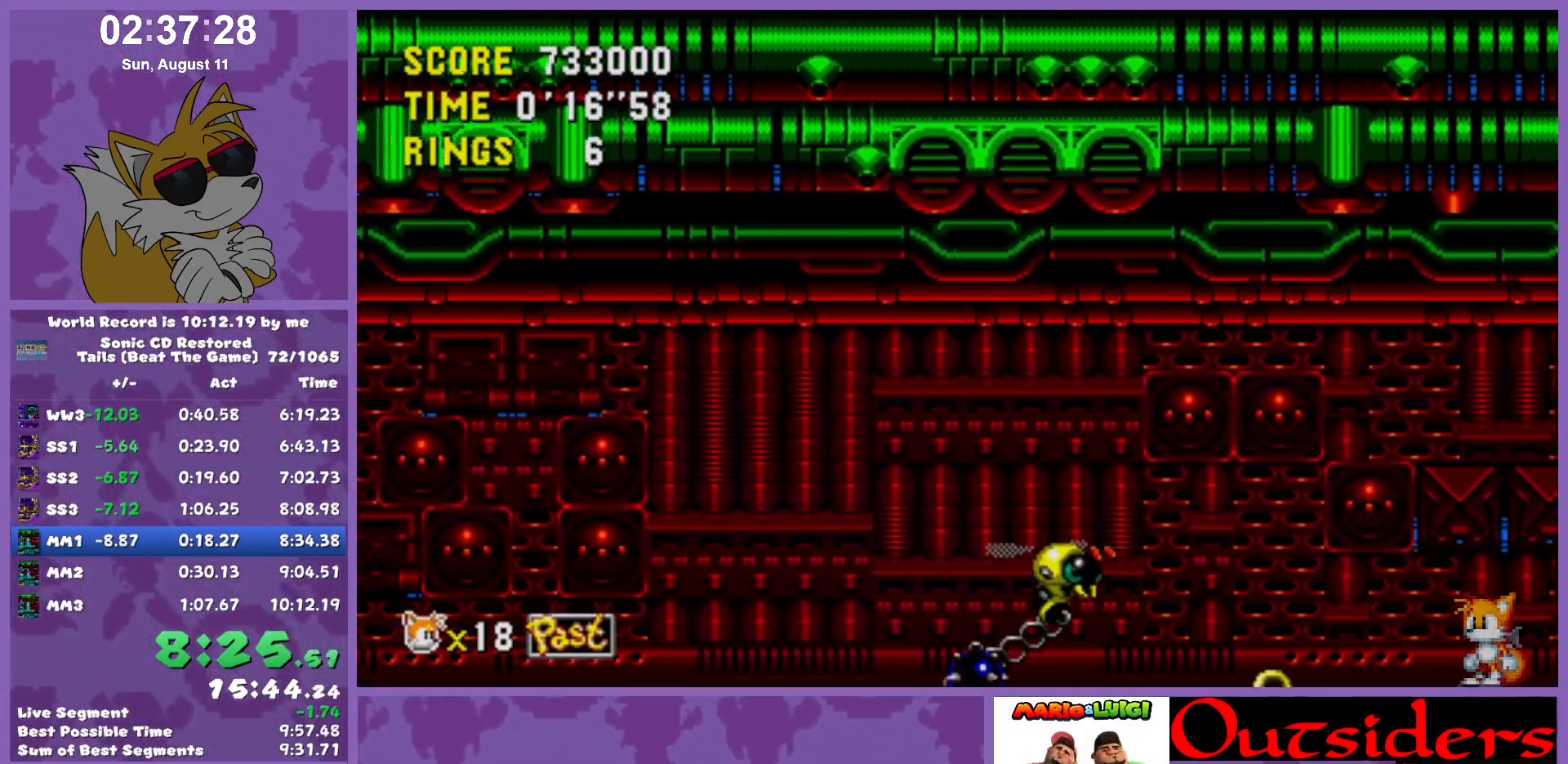
{"keys": ["c", "right", "x"], "events": []}
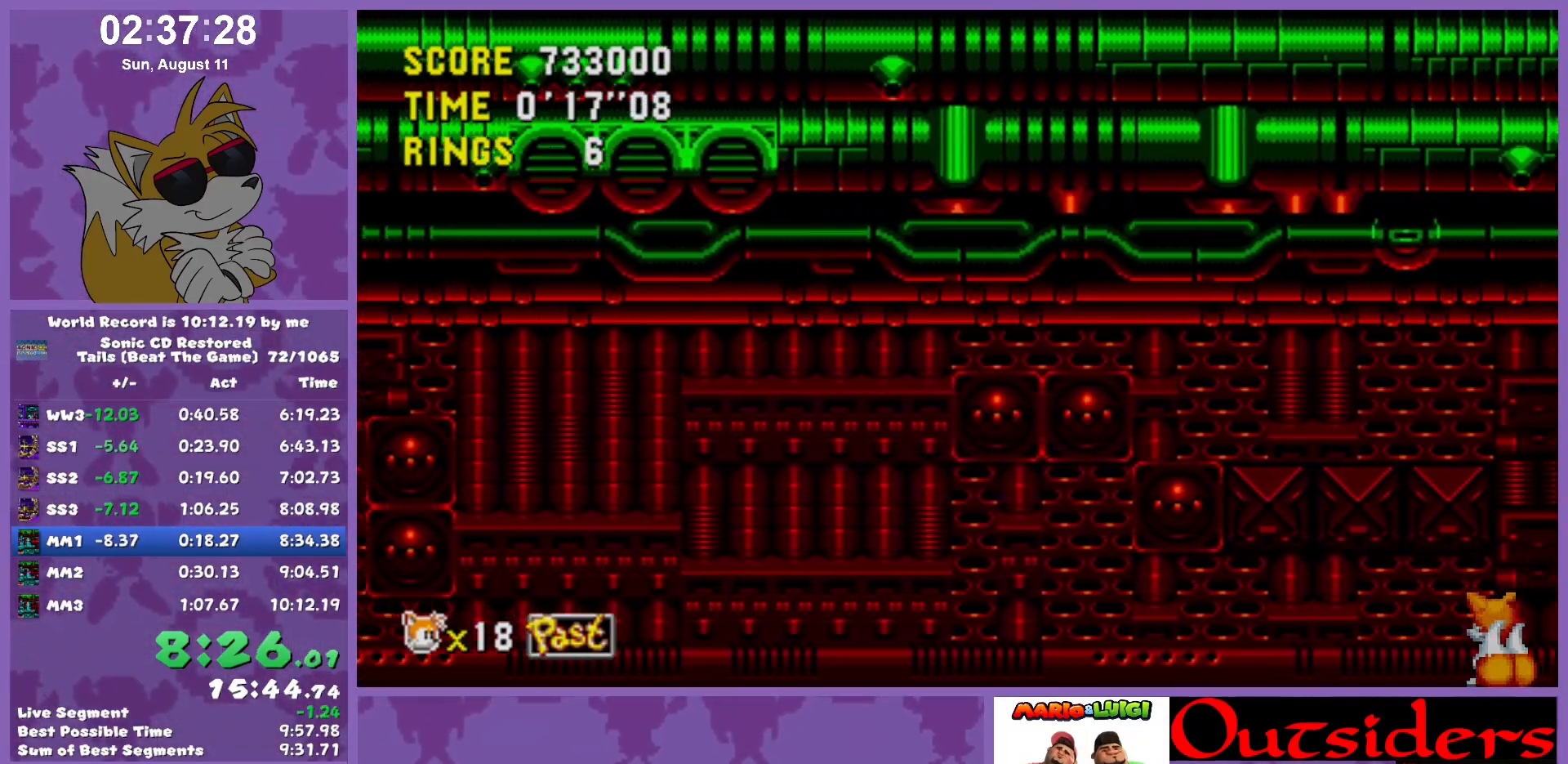
{"keys": ["c", "right", "x"], "events": []}
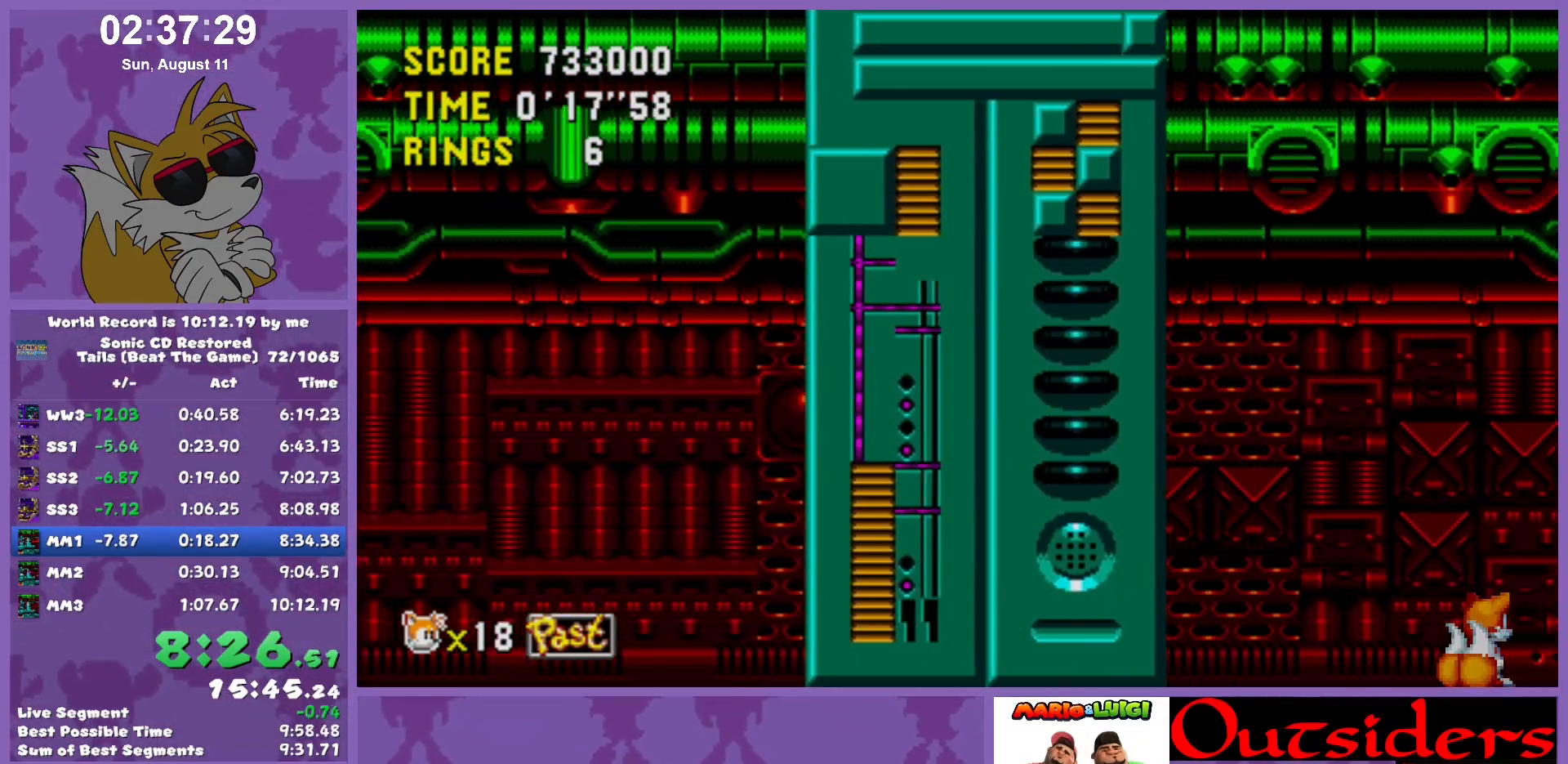
{"keys": ["c", "right", "x"], "events": []}
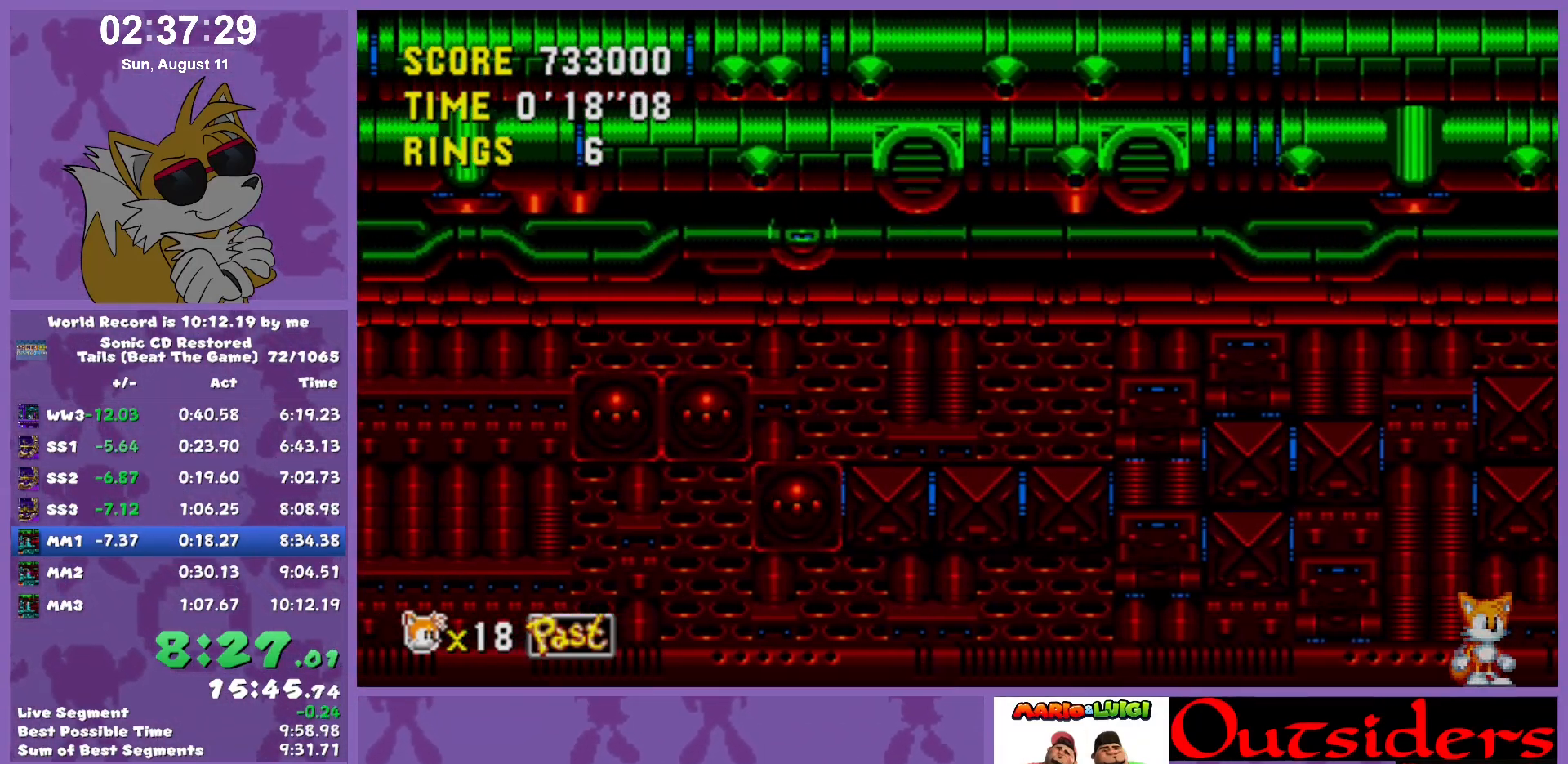
{"keys": ["c", "right", "x"], "events": []}
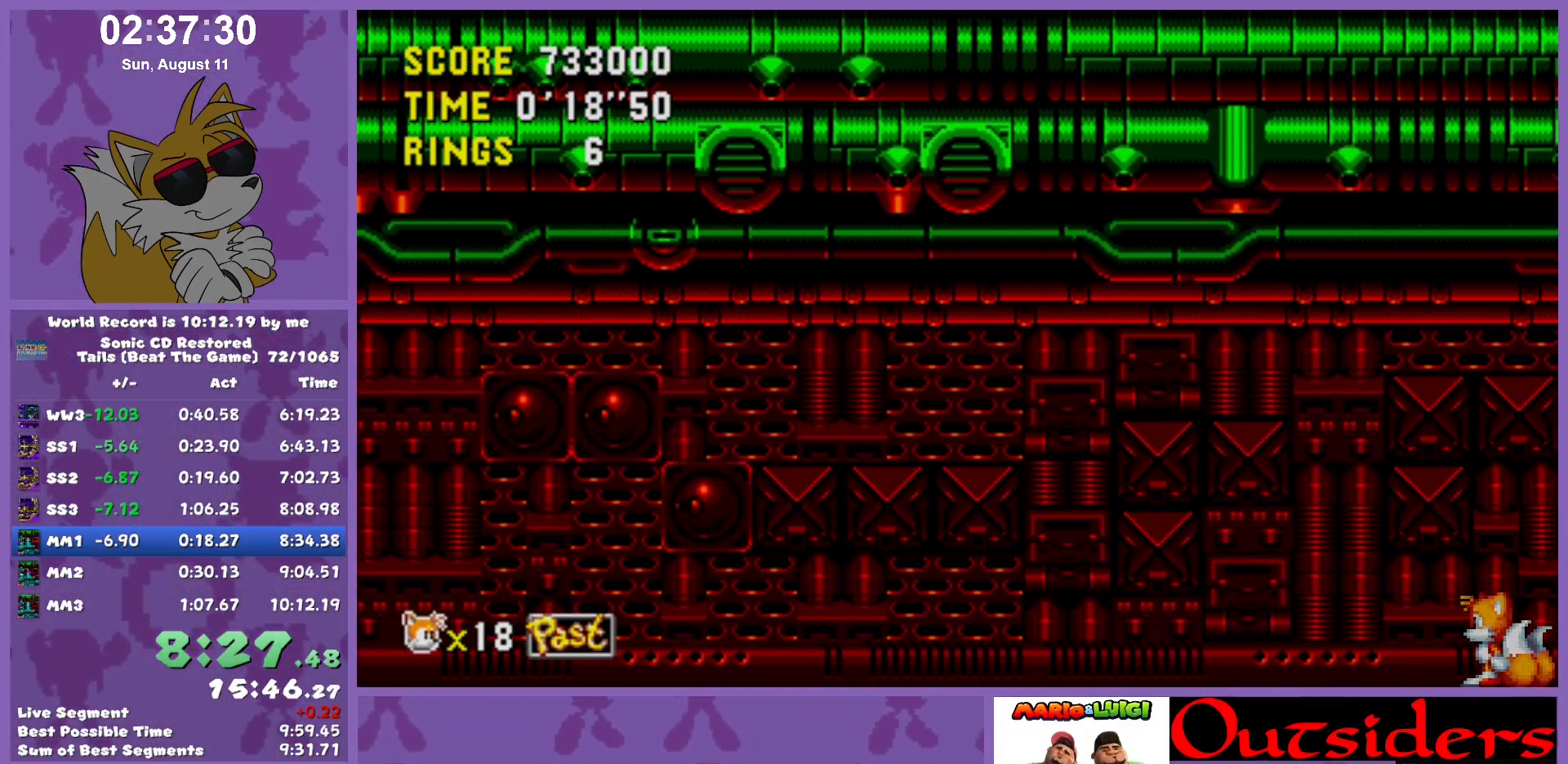
{"keys": ["right"], "events": [[333, "c", "up"], [333, "x", "up"]]}
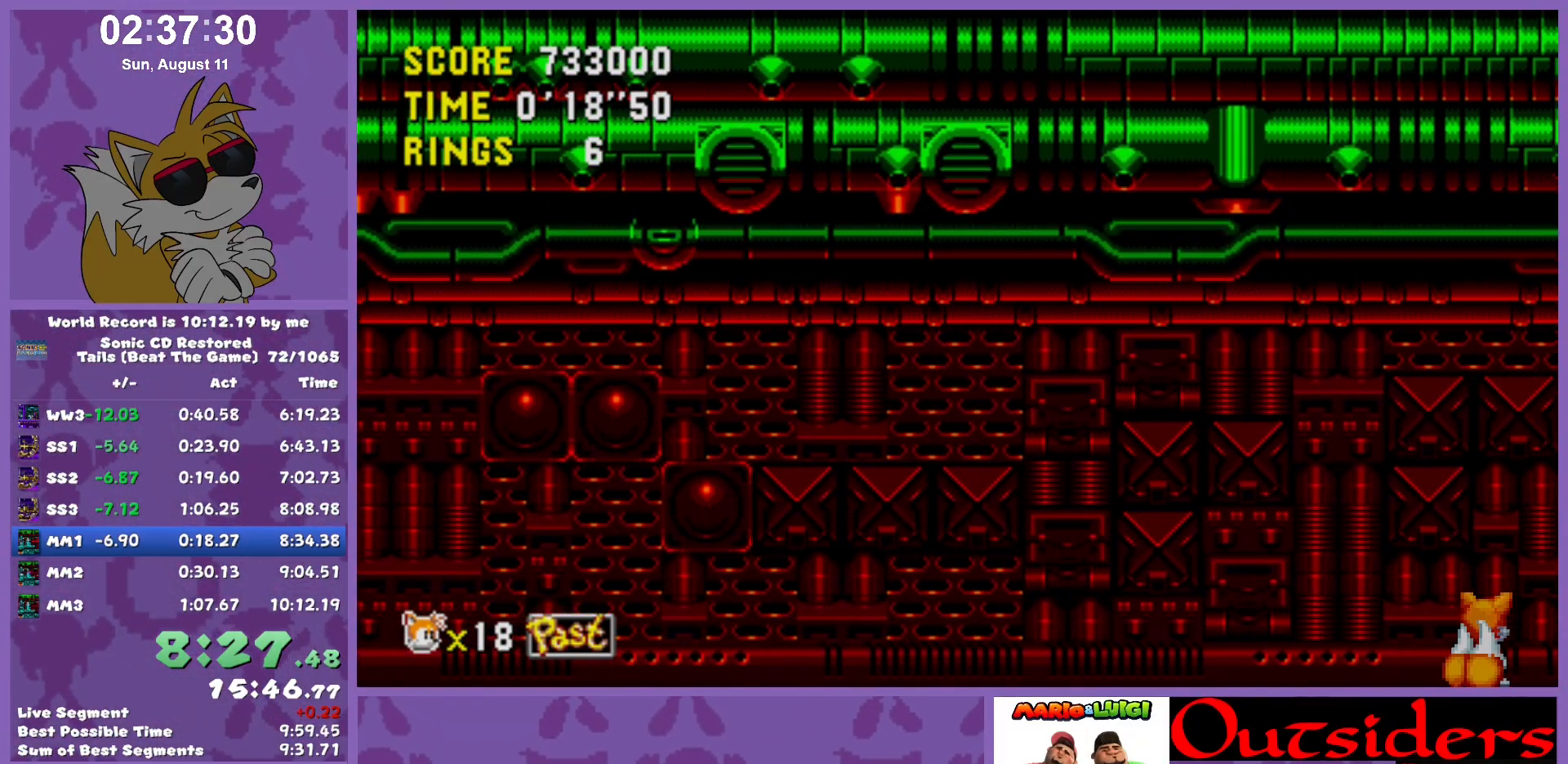
{"keys": ["right"], "events": []}
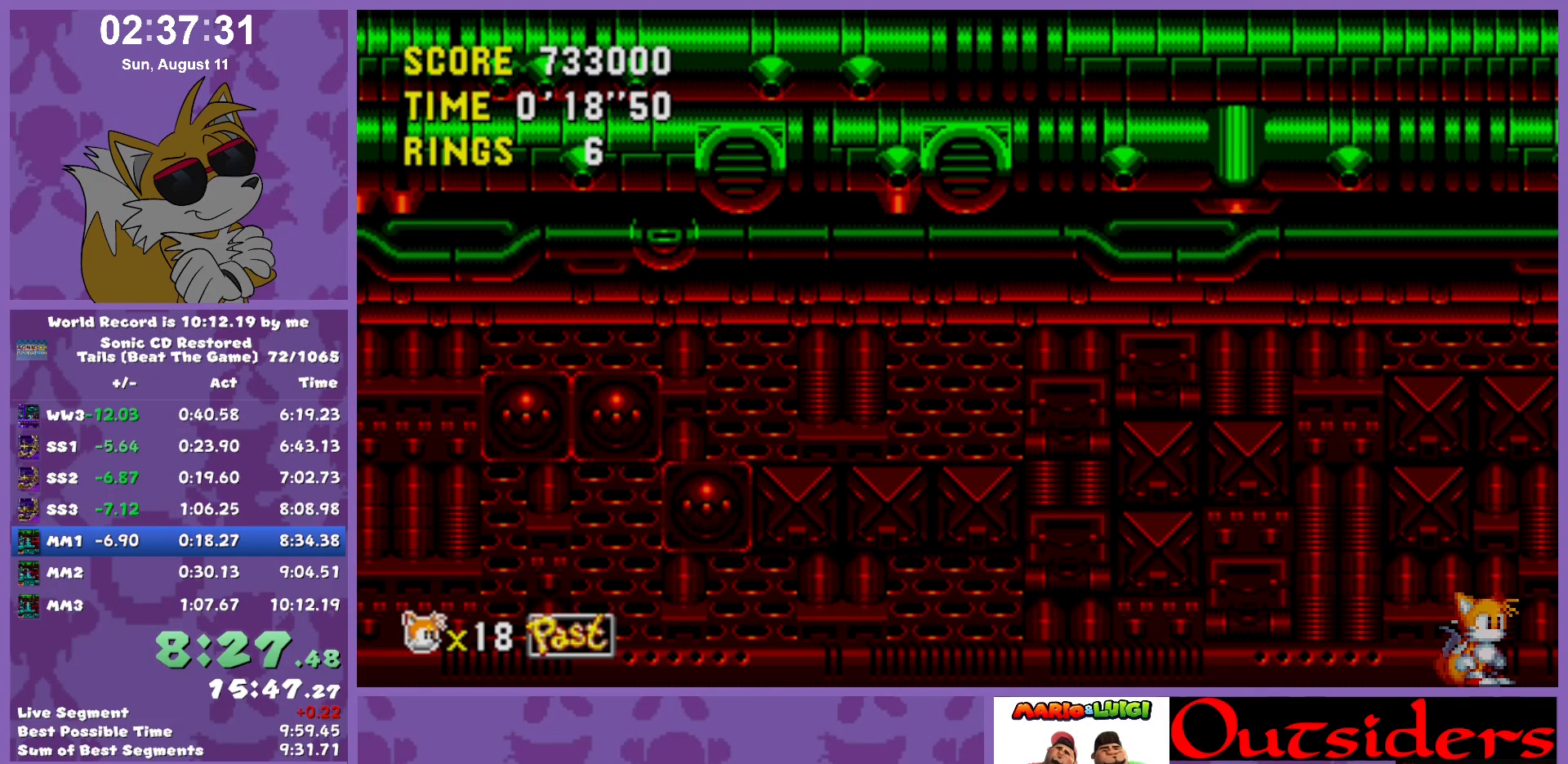
{"keys": [], "events": [[167, "right", "up"]]}